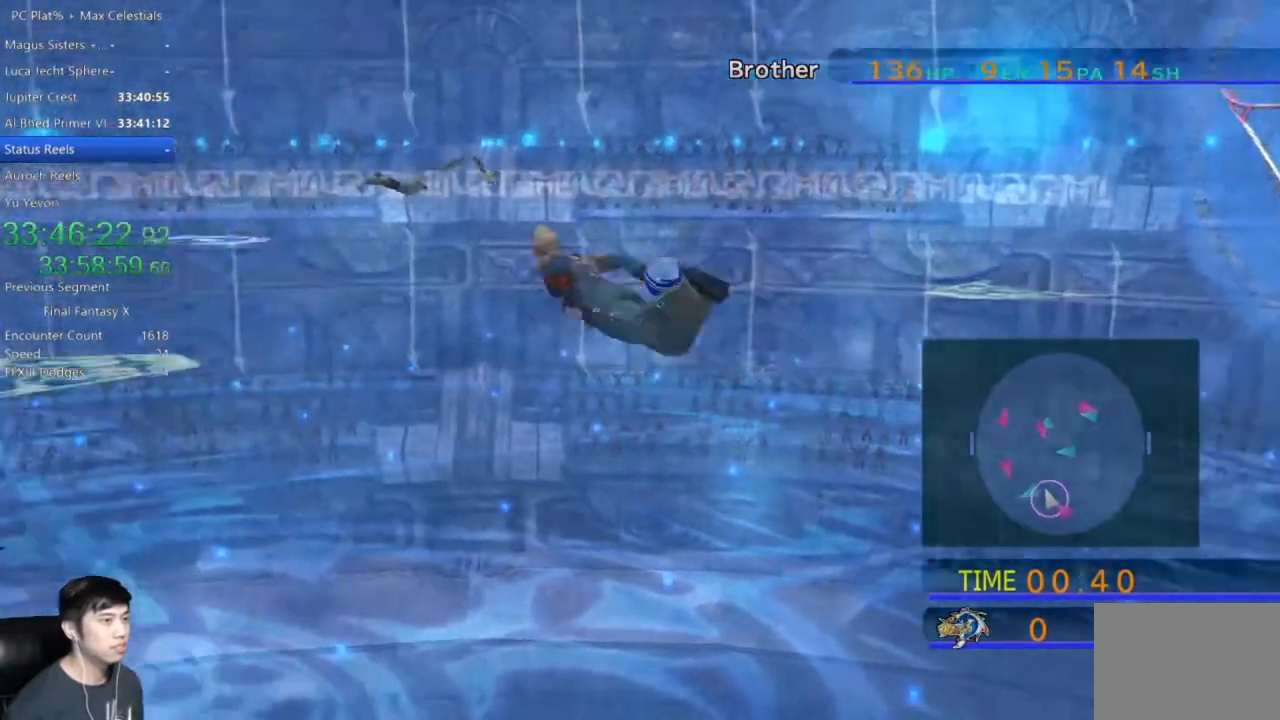
Gameplay with a controller (Xbox layout); each line is a JSON object with the inputs held at the frame after it. "events" lists button and stick changes between this image and that frame as [ms after this image, input, new state], when the widget could be followed in between. Not read: L1 R1 START.
{"buttons": [], "left_stick": "up", "right_stick": "center", "events": [[467, "left_stick", "up"]]}
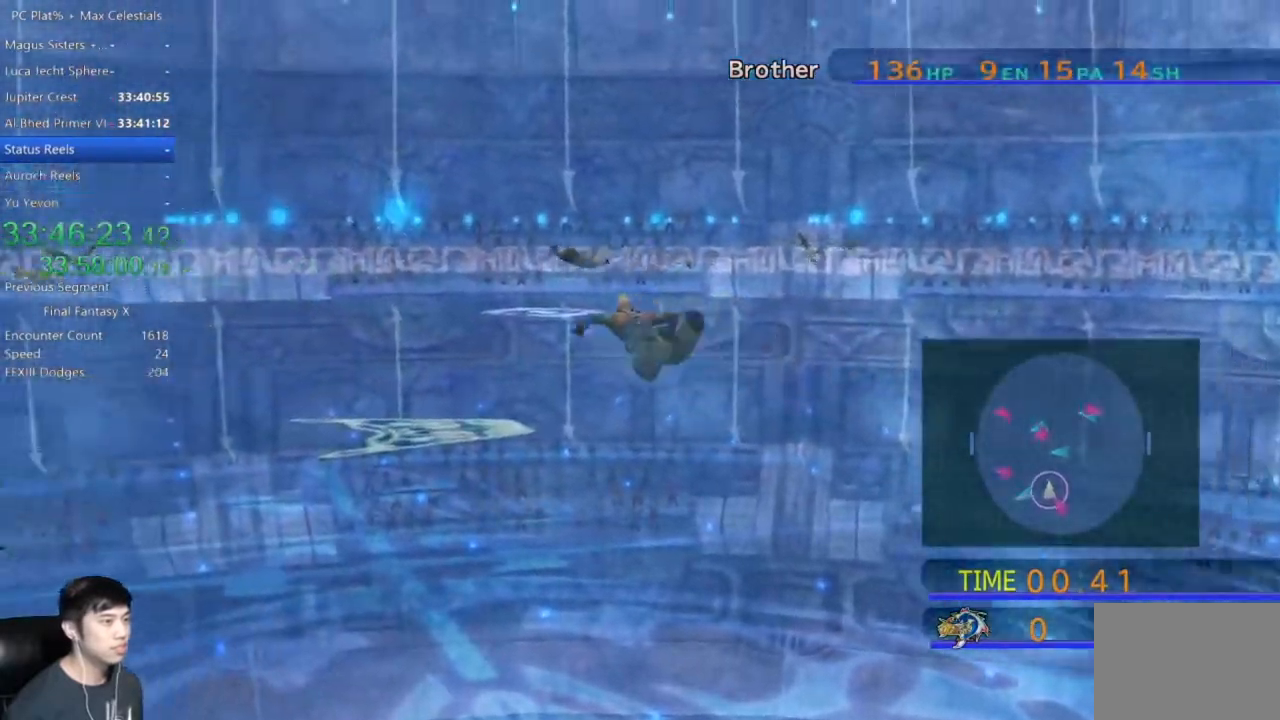
{"buttons": [], "left_stick": "up", "right_stick": "center", "events": []}
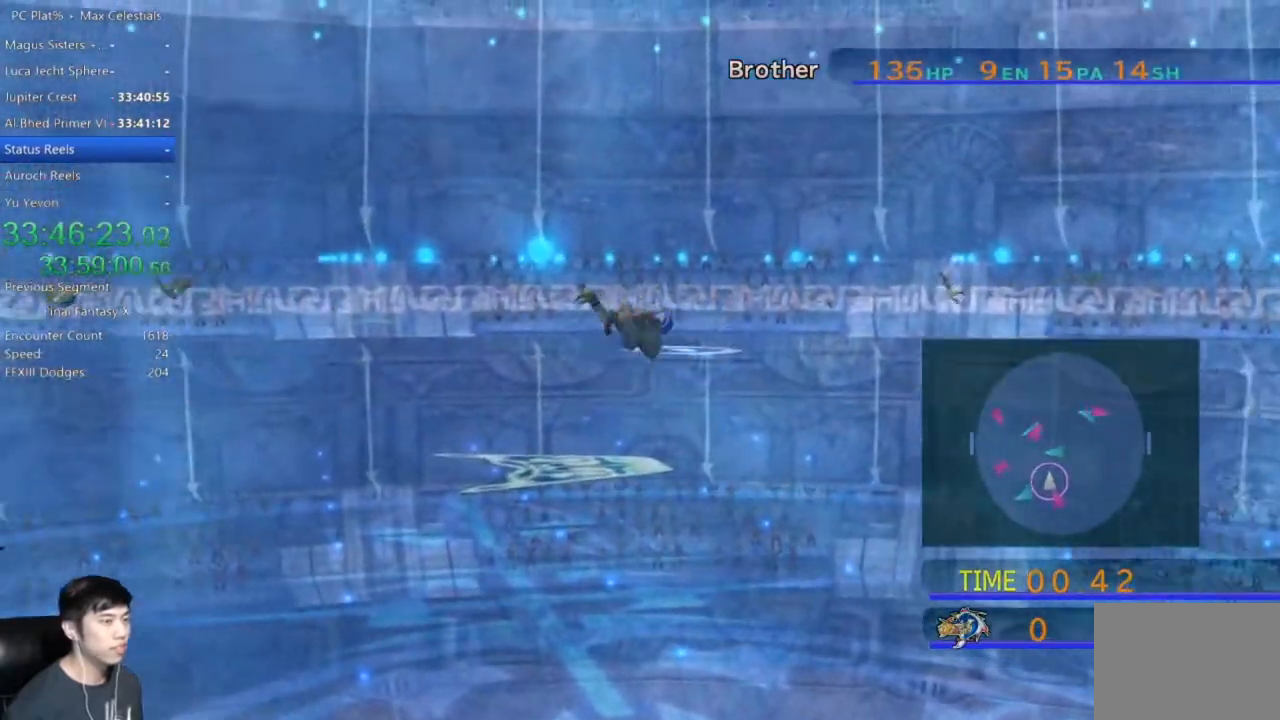
{"buttons": [], "left_stick": "up-right", "right_stick": "center", "events": [[300, "left_stick", "up-right"]]}
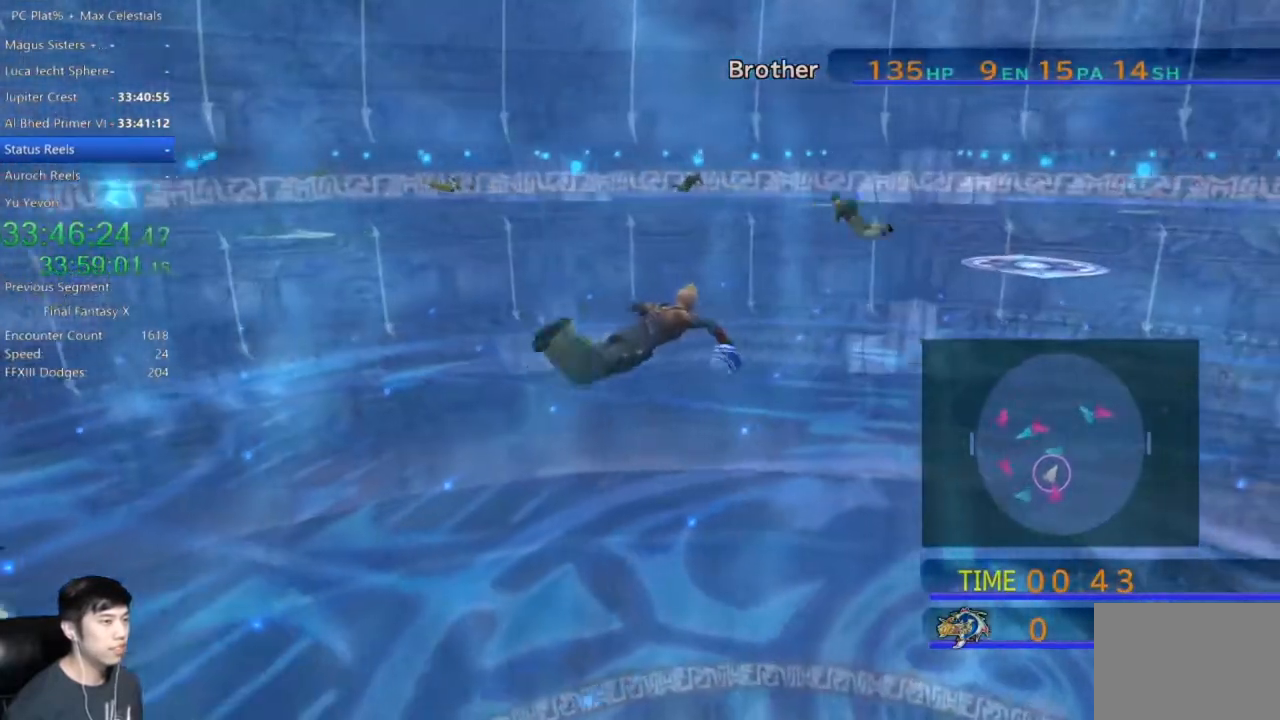
{"buttons": [], "left_stick": "up-right", "right_stick": "center", "events": []}
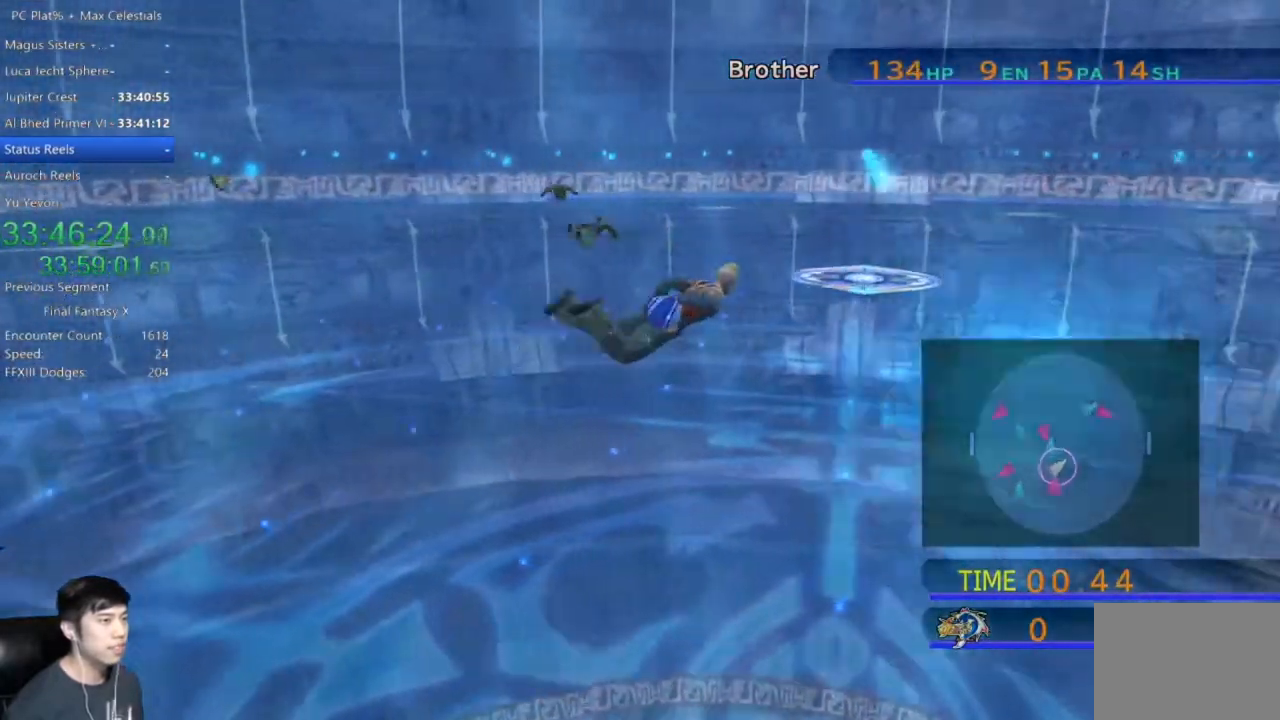
{"buttons": [], "left_stick": "right", "right_stick": "center", "events": [[433, "left_stick", "right"]]}
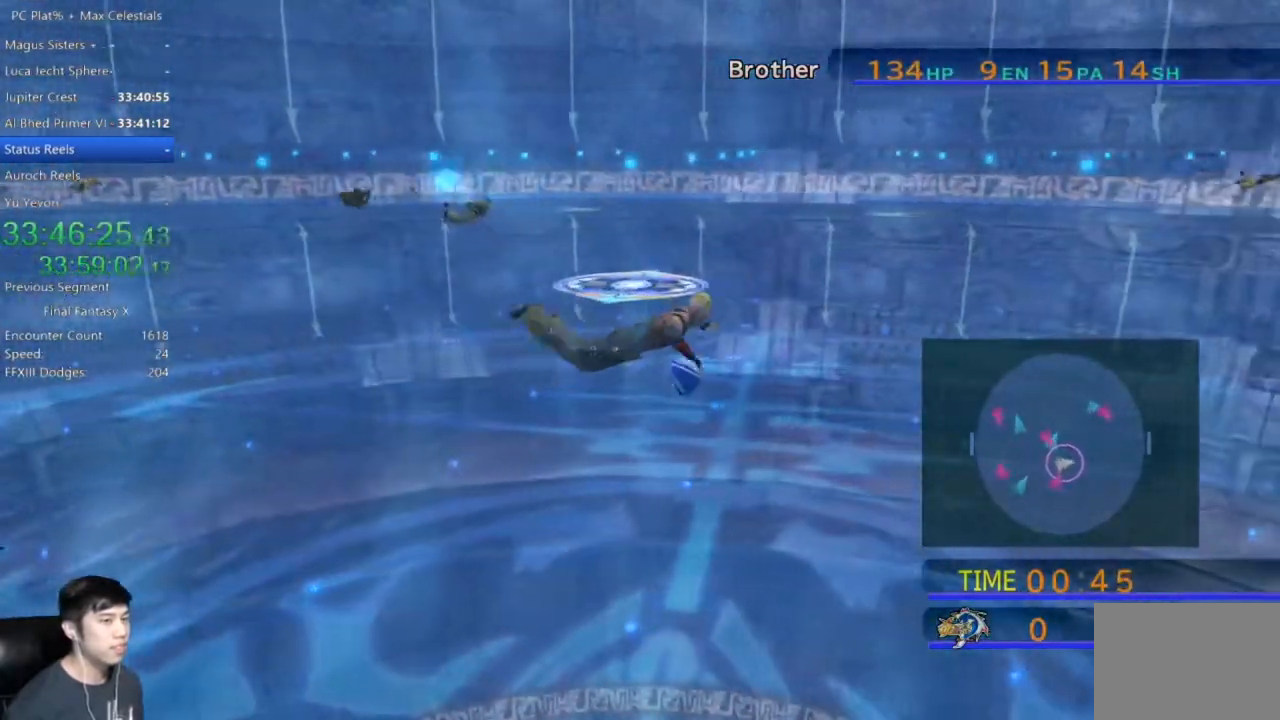
{"buttons": [], "left_stick": "right", "right_stick": "center", "events": []}
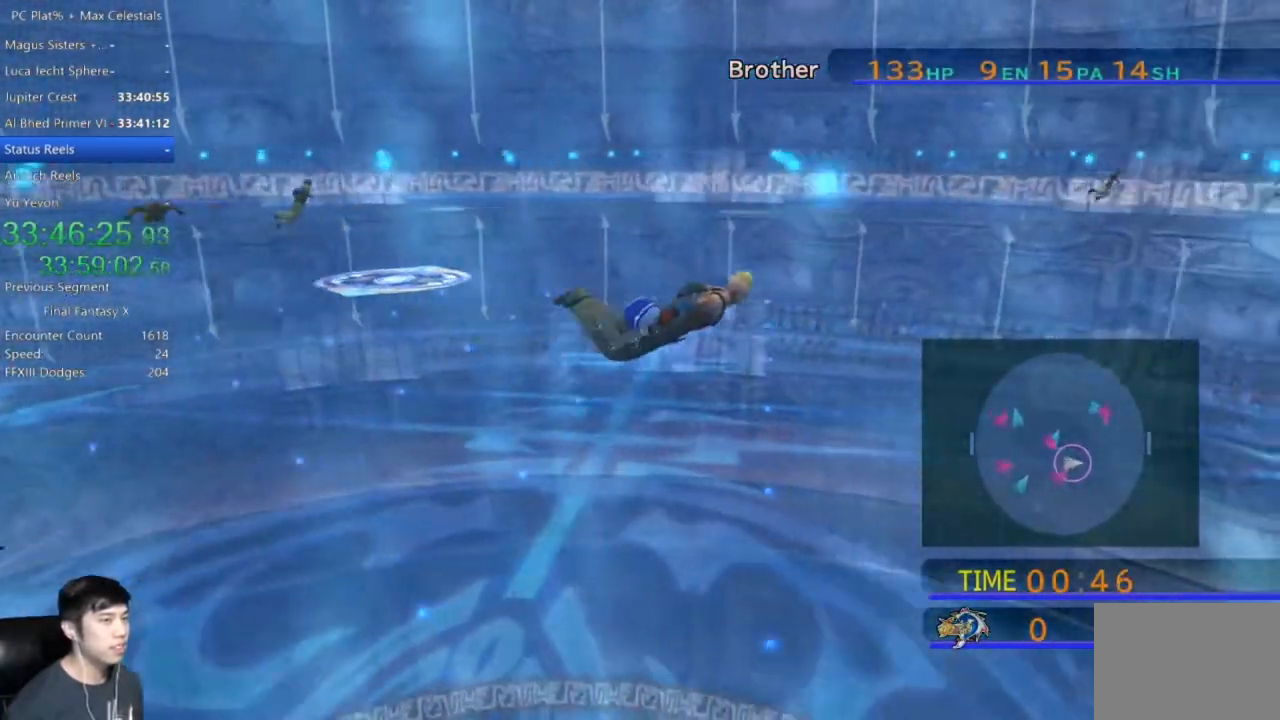
{"buttons": [], "left_stick": "down-right", "right_stick": "center"}
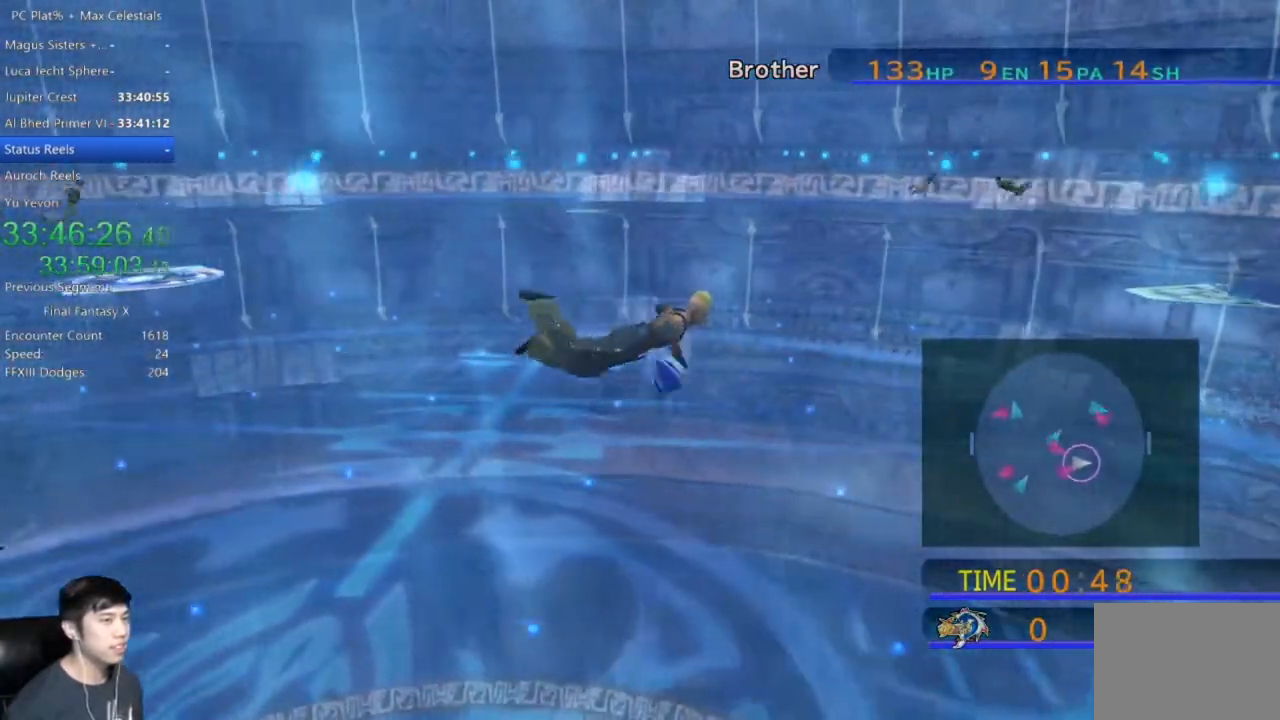
{"buttons": [], "left_stick": "down-right", "right_stick": "center"}
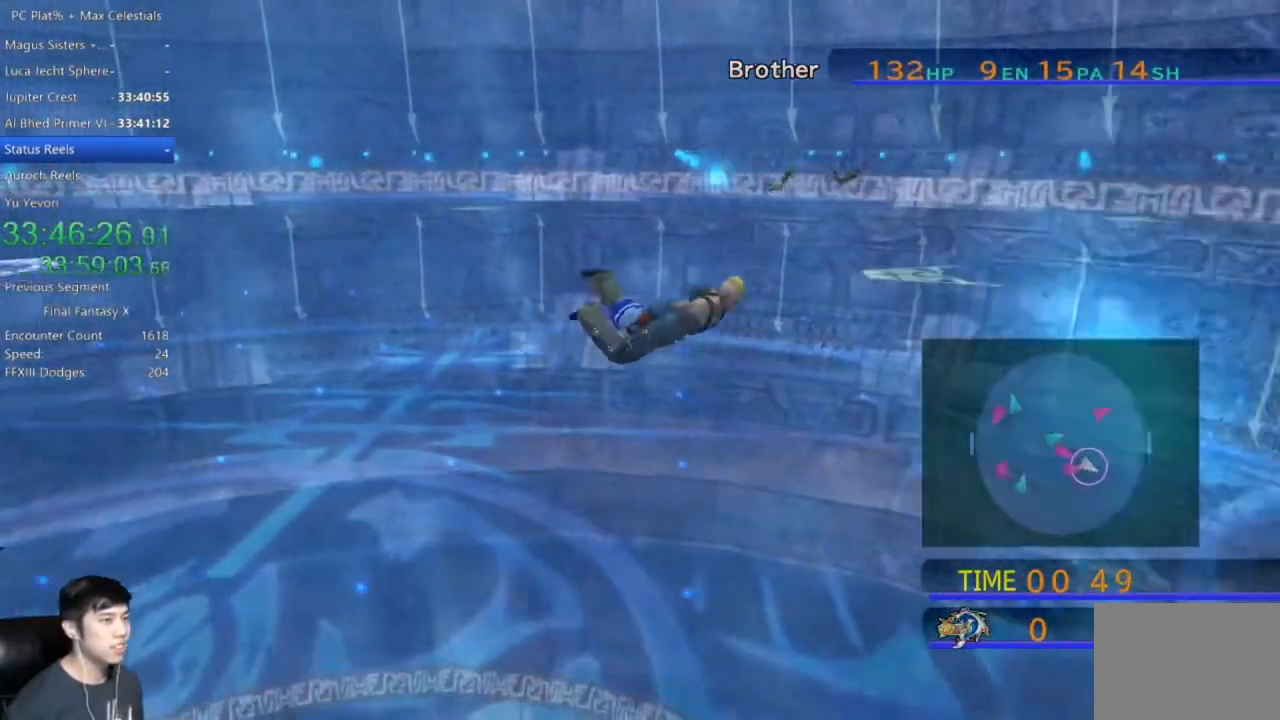
{"buttons": [], "left_stick": "down-right", "right_stick": "center", "events": []}
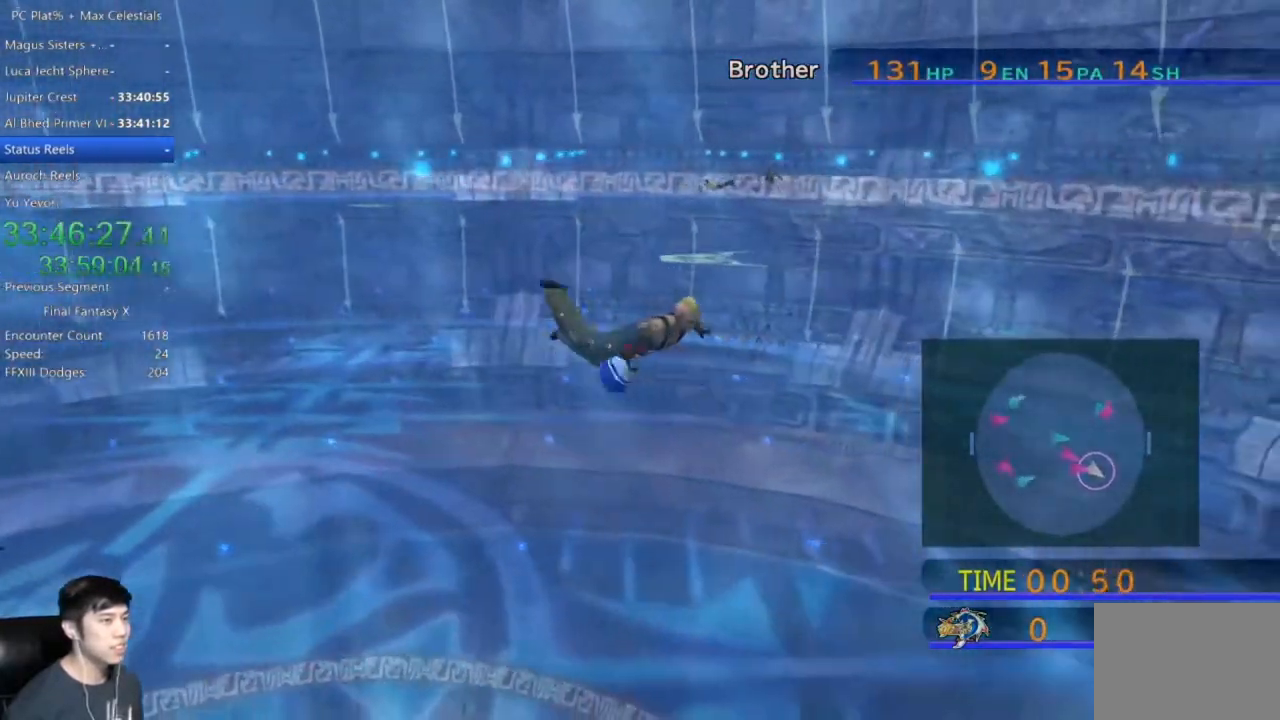
{"buttons": [], "left_stick": "down", "right_stick": "center", "events": [[400, "left_stick", "down"]]}
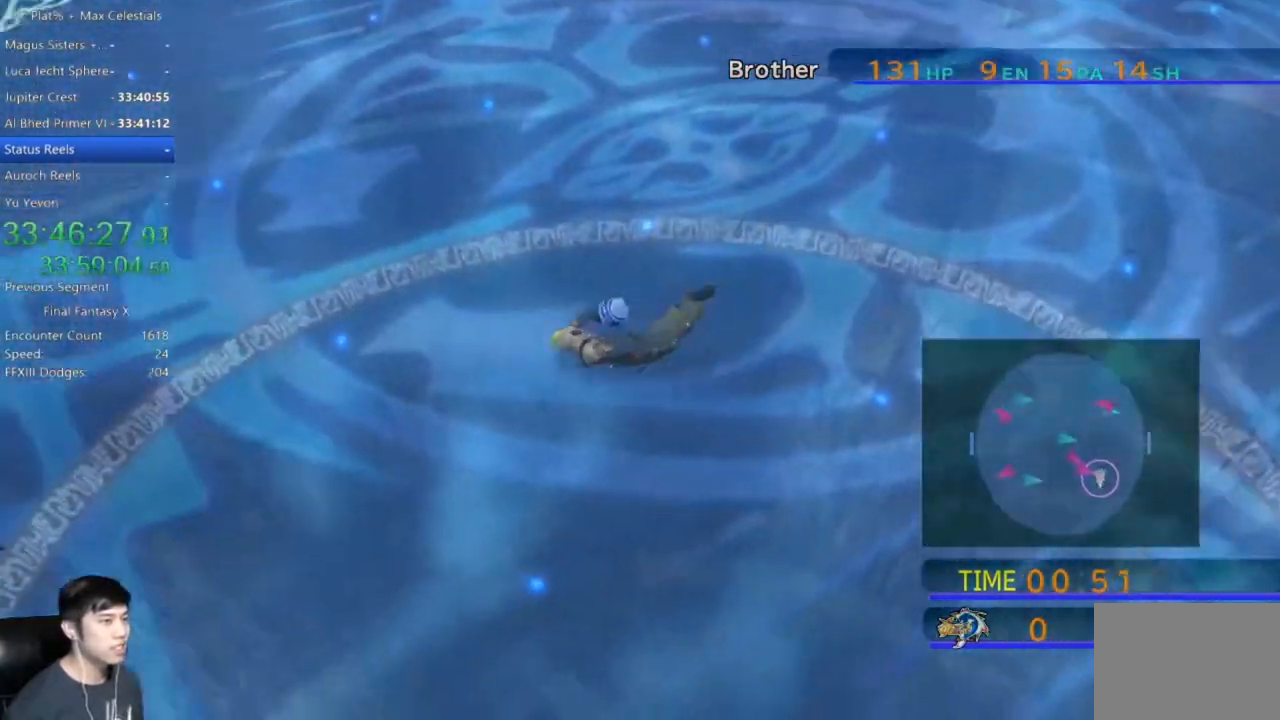
{"buttons": [], "left_stick": "down", "right_stick": "center", "events": []}
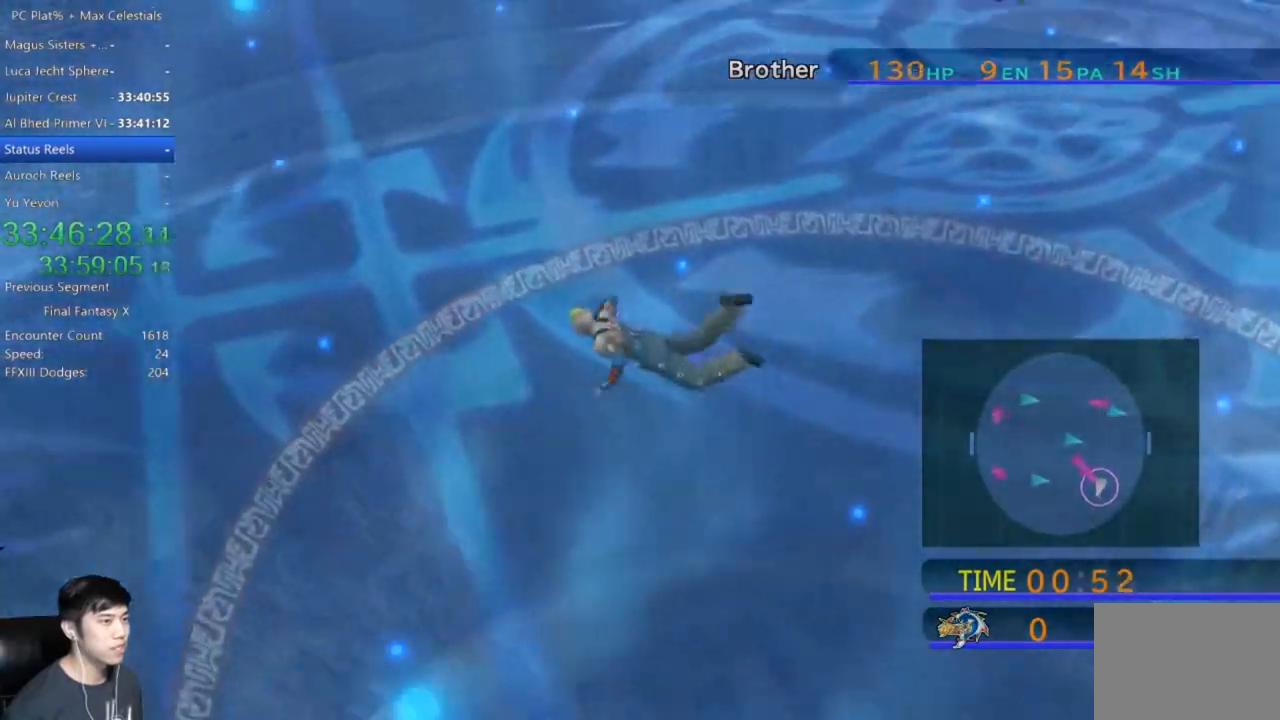
{"buttons": [], "left_stick": "down-left", "right_stick": "center", "events": [[434, "left_stick", "down-left"]]}
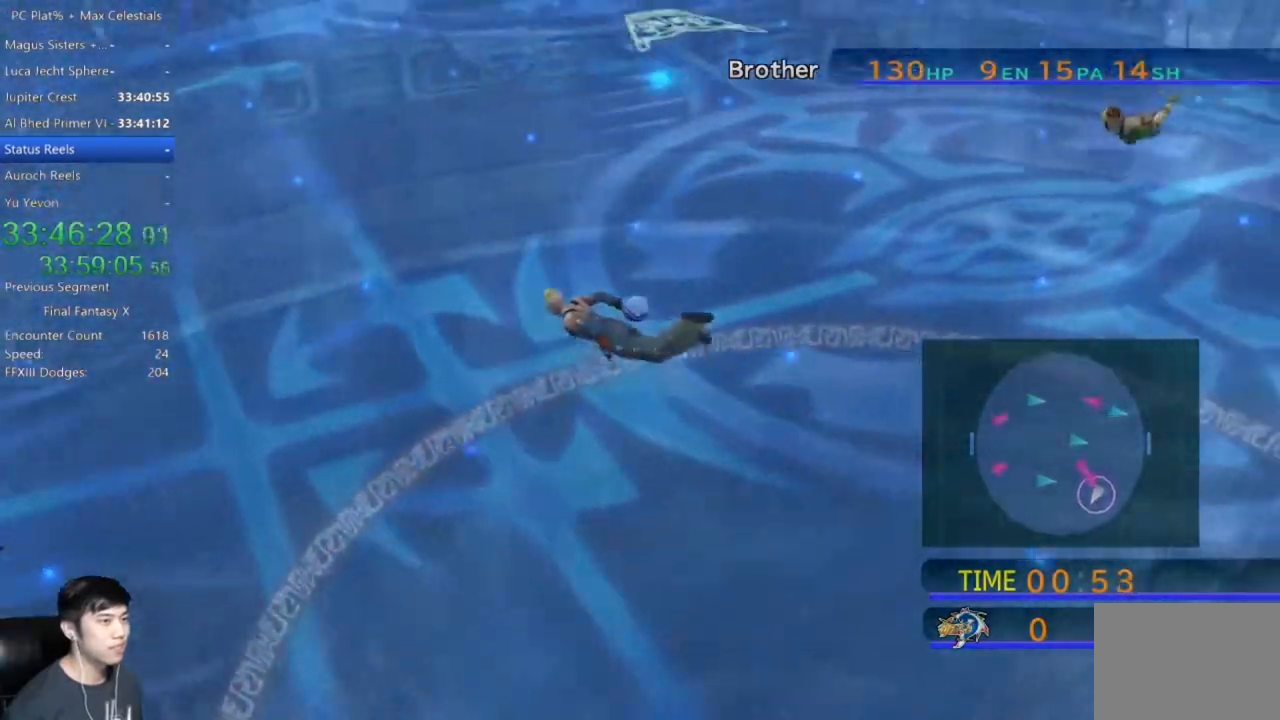
{"buttons": [], "left_stick": "down-left", "right_stick": "center", "events": []}
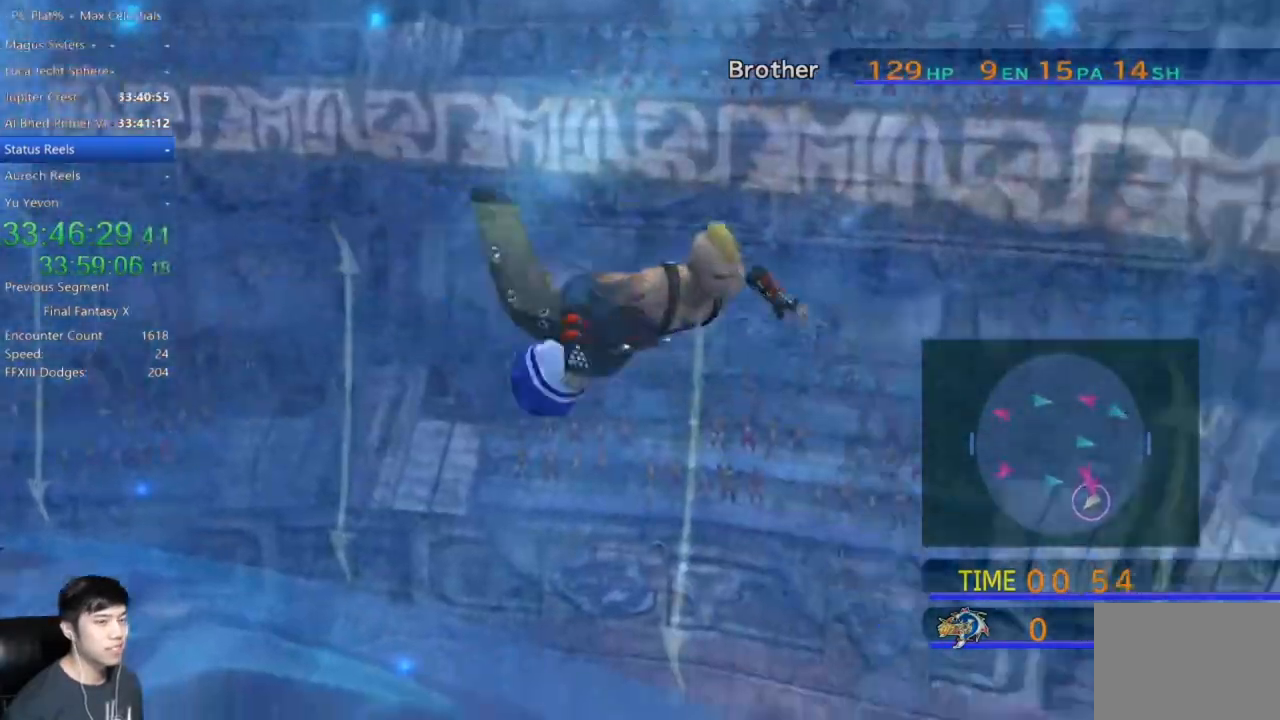
{"buttons": [], "left_stick": "down-left", "right_stick": "center", "events": []}
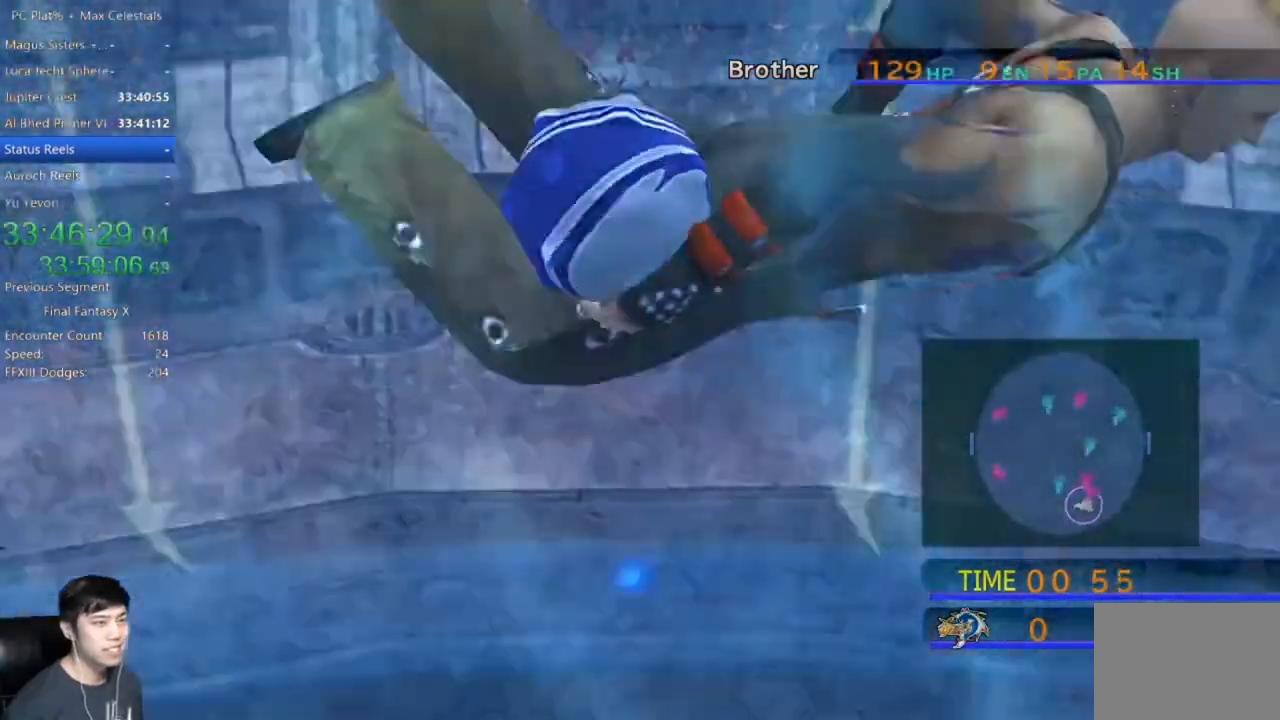
{"buttons": [], "left_stick": "down-left", "right_stick": "center", "events": []}
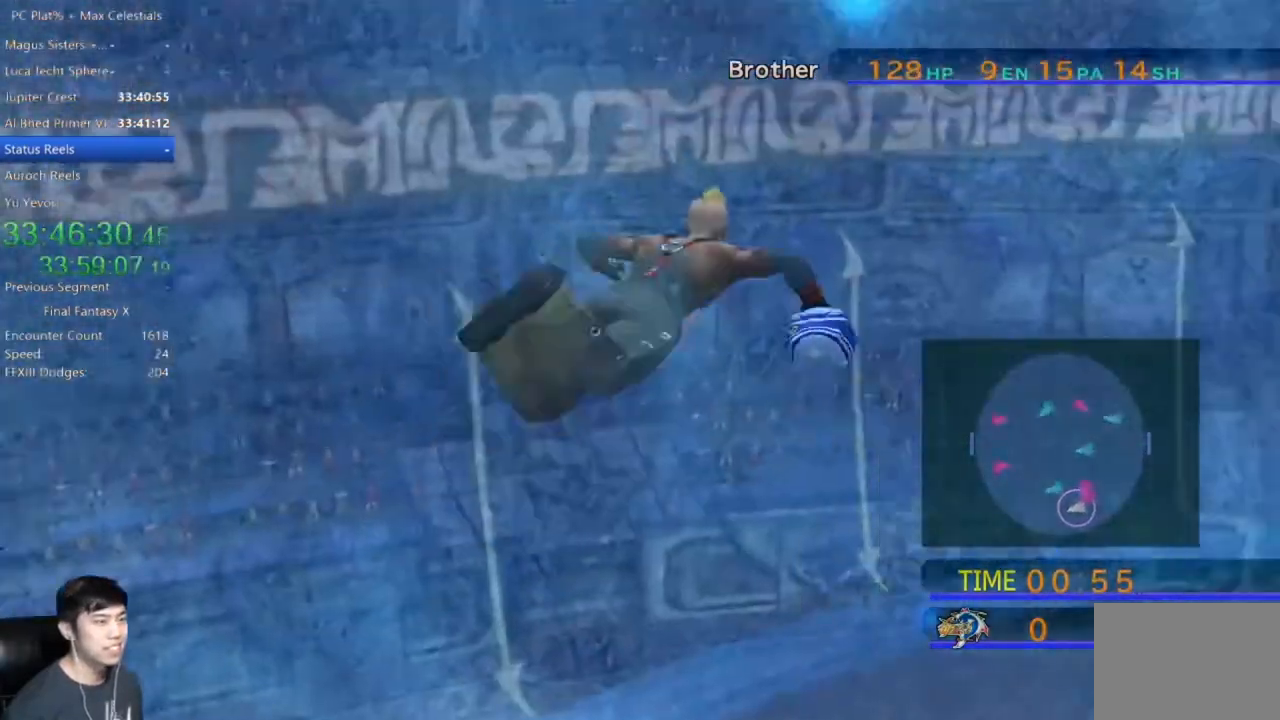
{"buttons": [], "left_stick": "left", "right_stick": "center", "events": [[234, "left_stick", "left"]]}
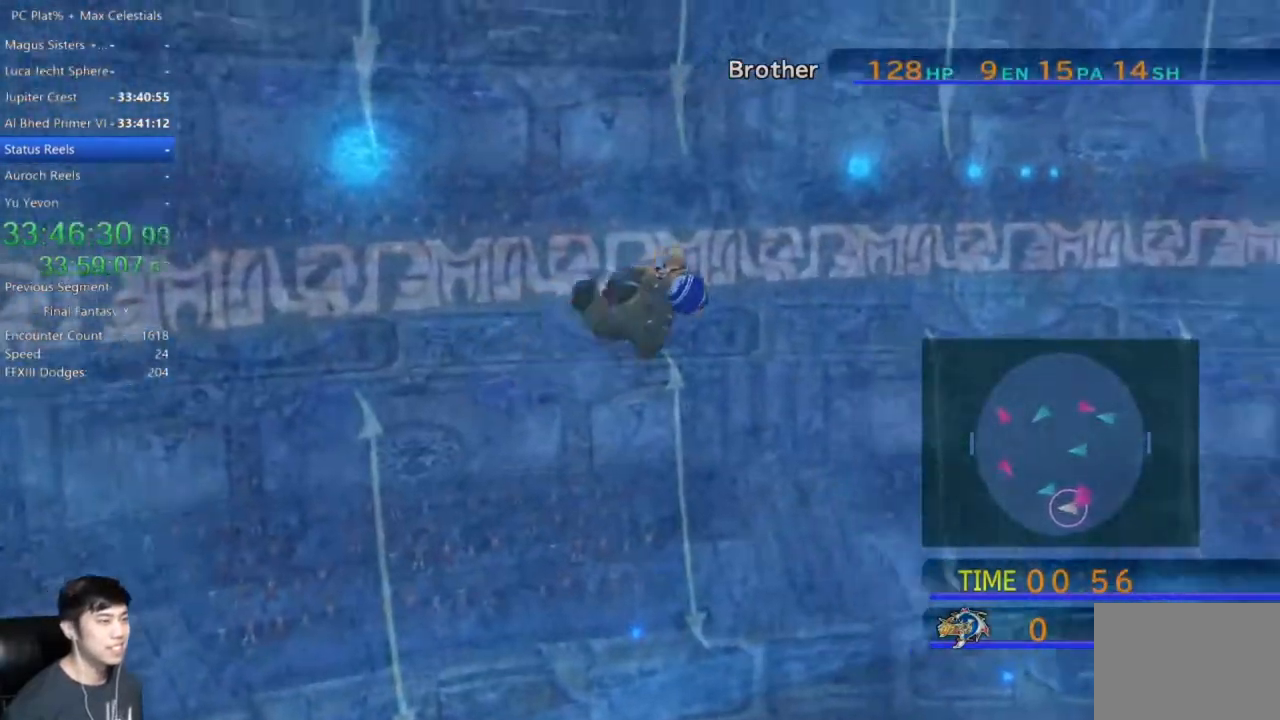
{"buttons": [], "left_stick": "left", "right_stick": "center", "events": []}
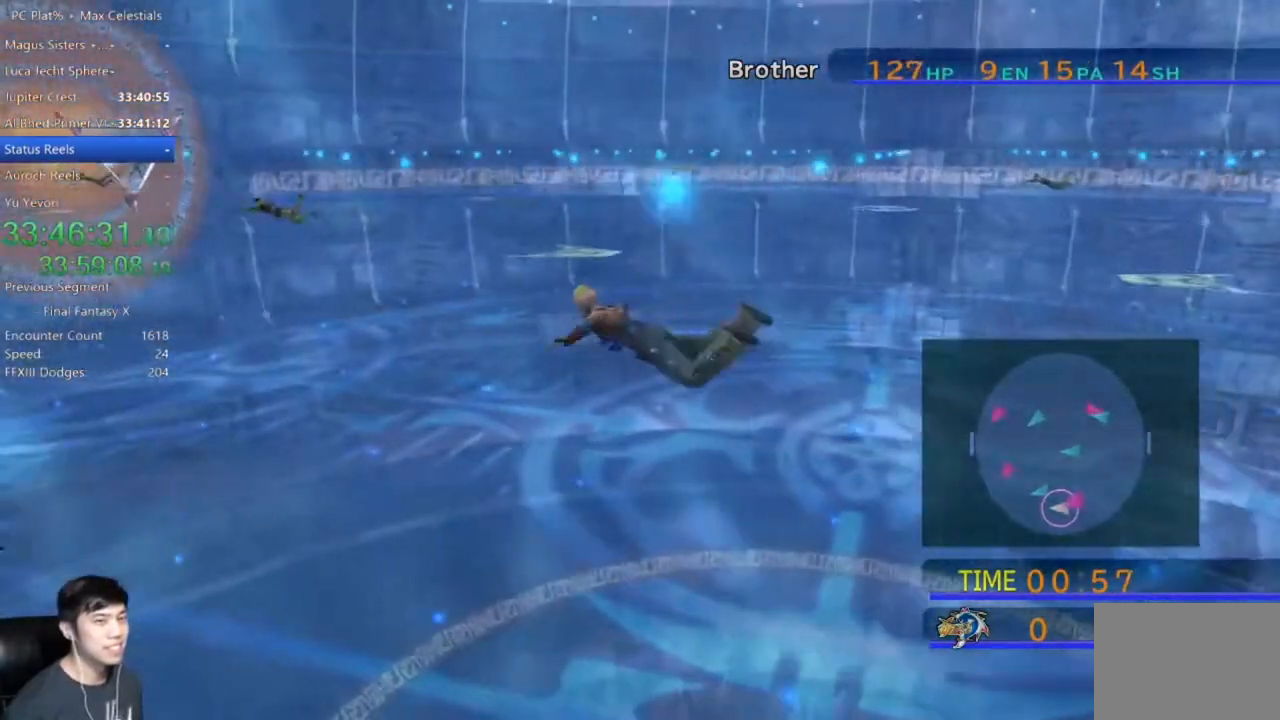
{"buttons": [], "left_stick": "up-left", "right_stick": "center", "events": [[167, "left_stick", "up-left"]]}
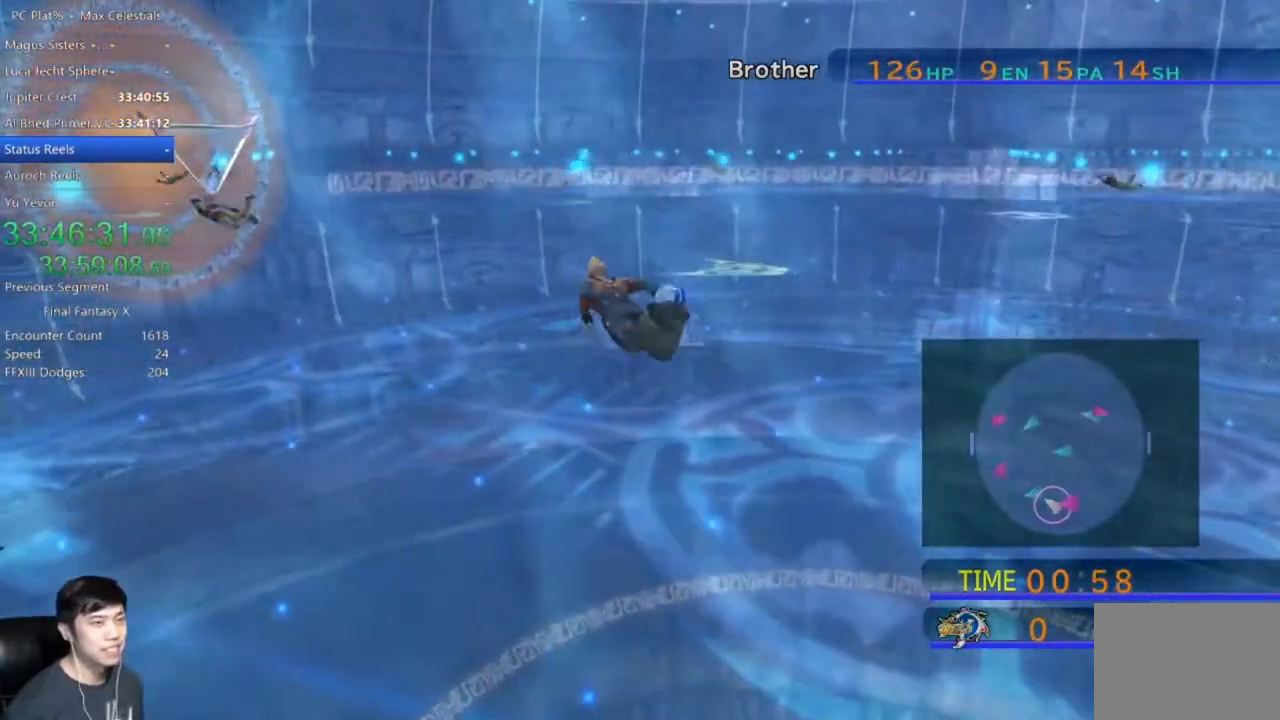
{"buttons": [], "left_stick": "up-left", "right_stick": "center", "events": []}
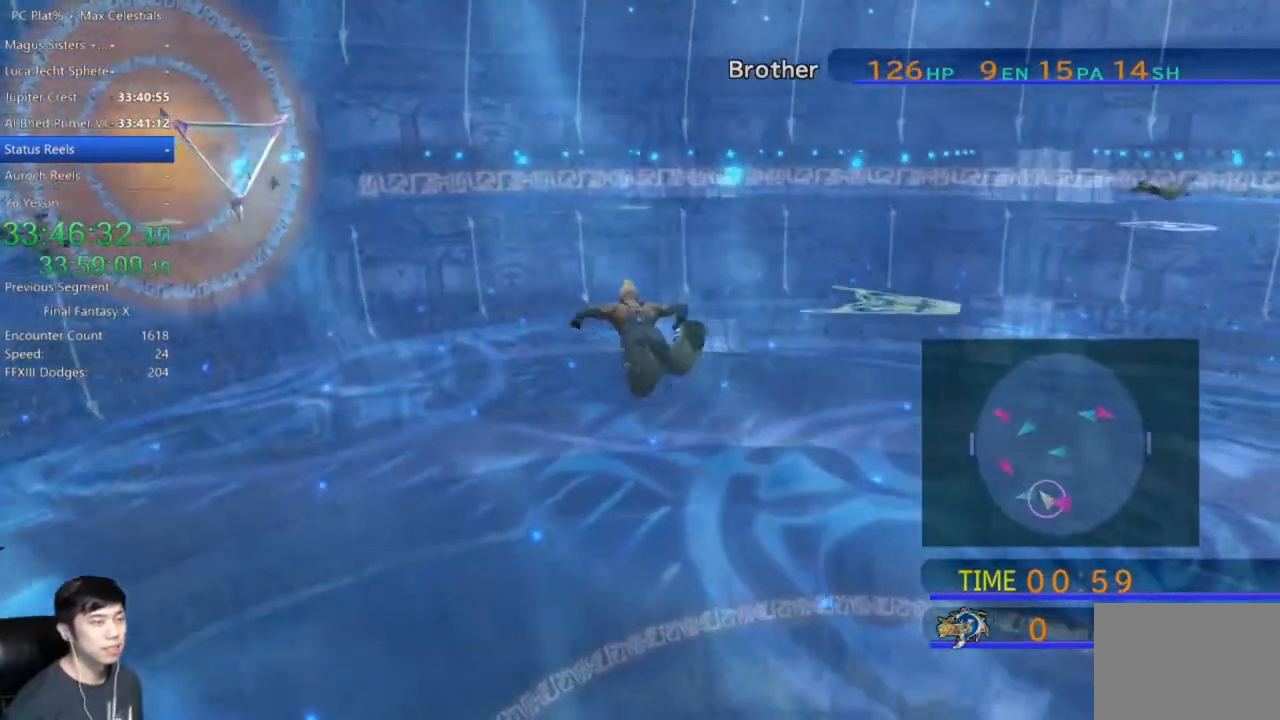
{"buttons": [], "left_stick": "up", "right_stick": "center", "events": [[501, "left_stick", "up"]]}
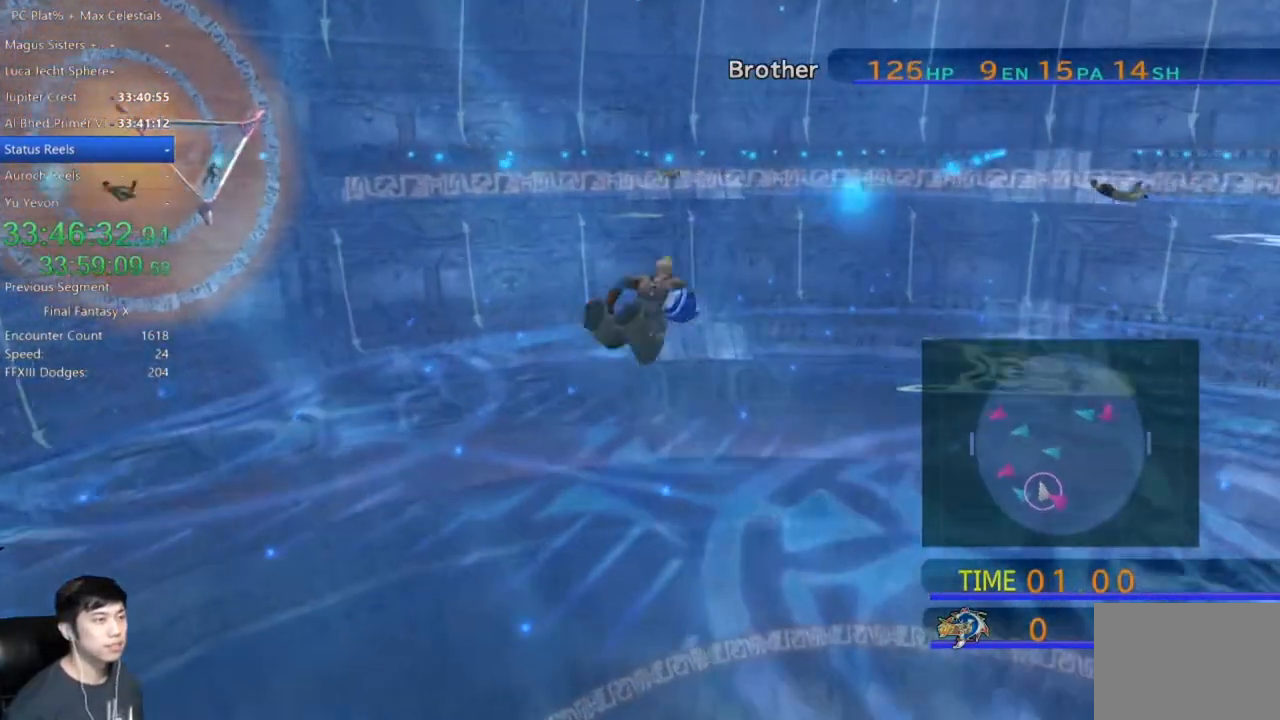
{"buttons": [], "left_stick": "up", "right_stick": "center", "events": []}
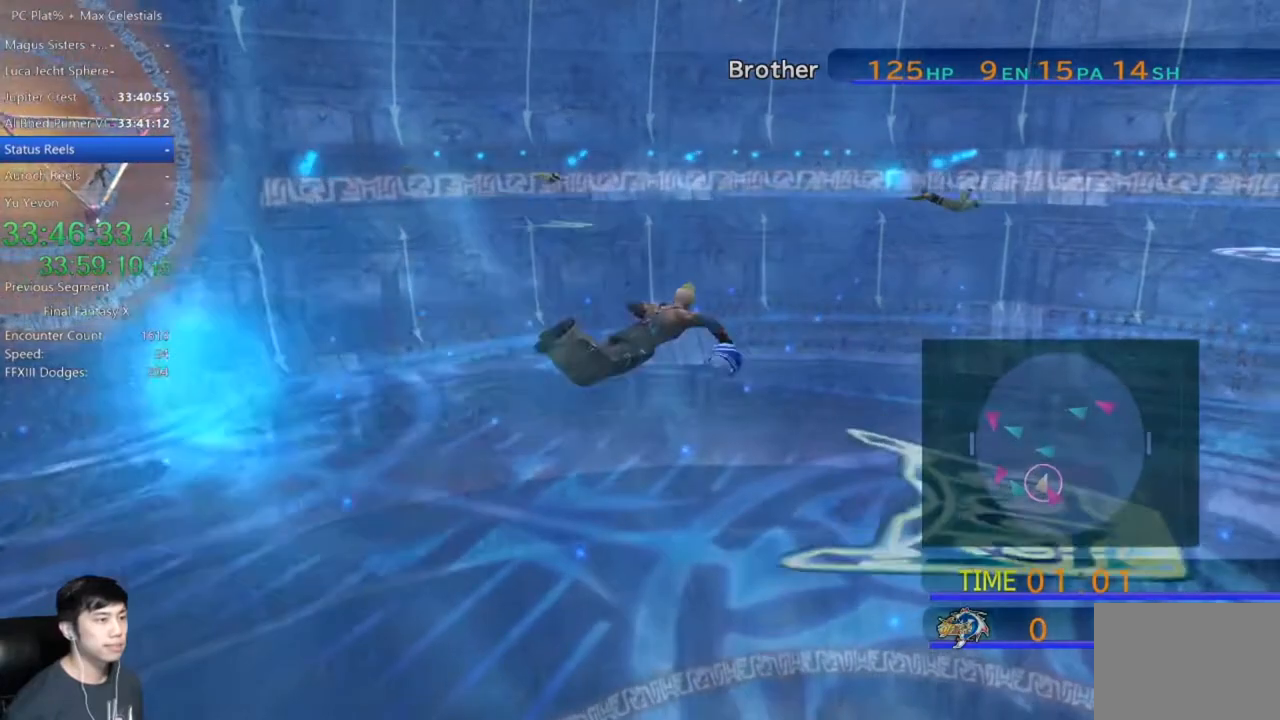
{"buttons": [], "left_stick": "up", "right_stick": "center", "events": []}
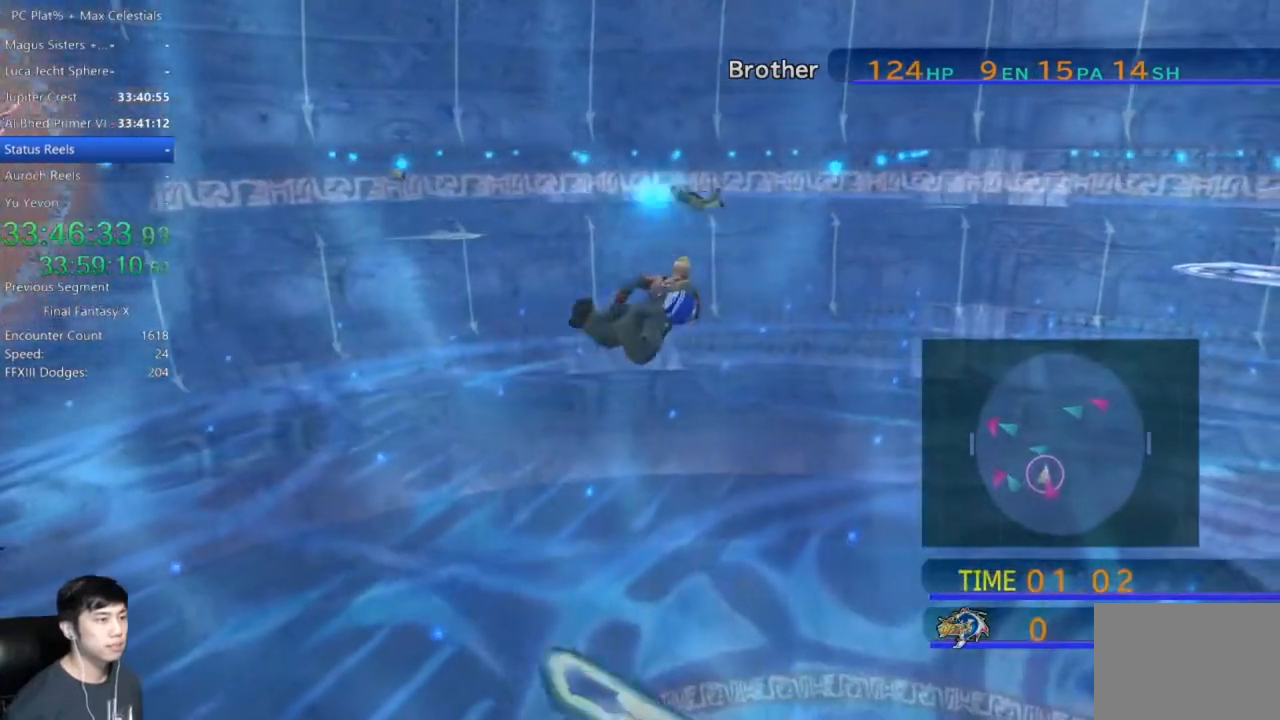
{"buttons": [], "left_stick": "up-left", "right_stick": "center", "events": [[433, "left_stick", "up-left"]]}
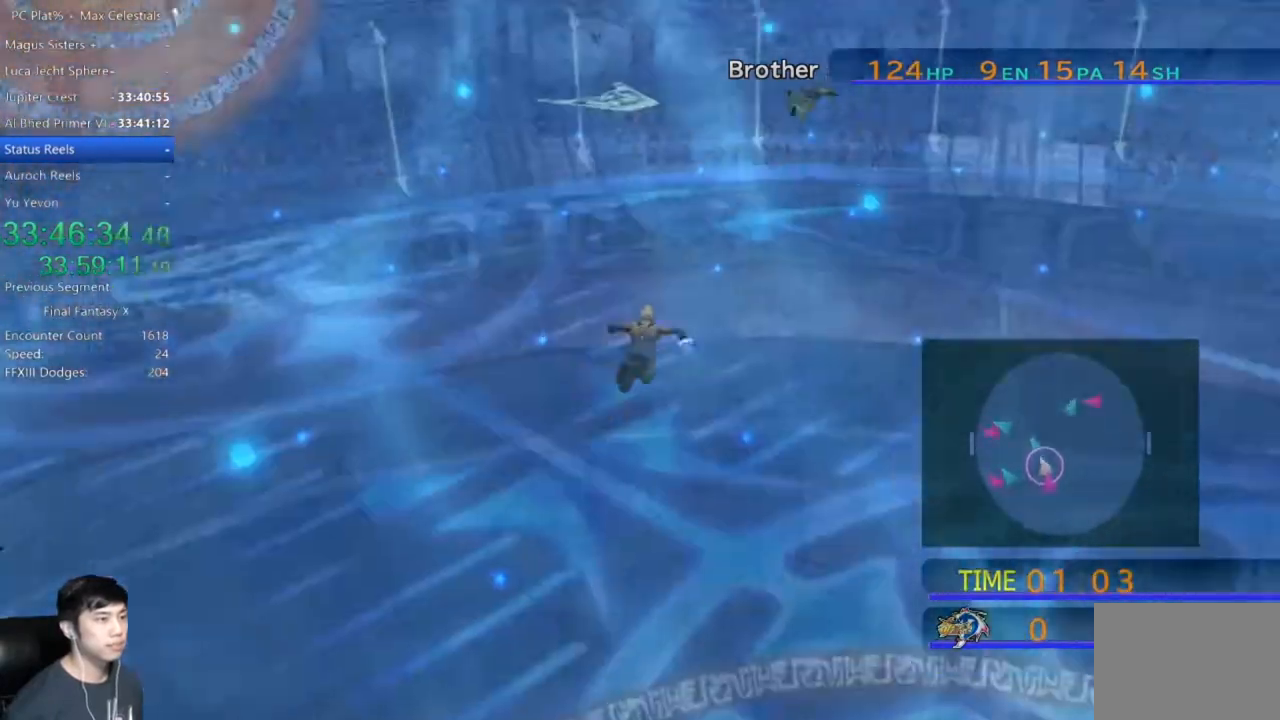
{"buttons": [], "left_stick": "up-left", "right_stick": "center", "events": []}
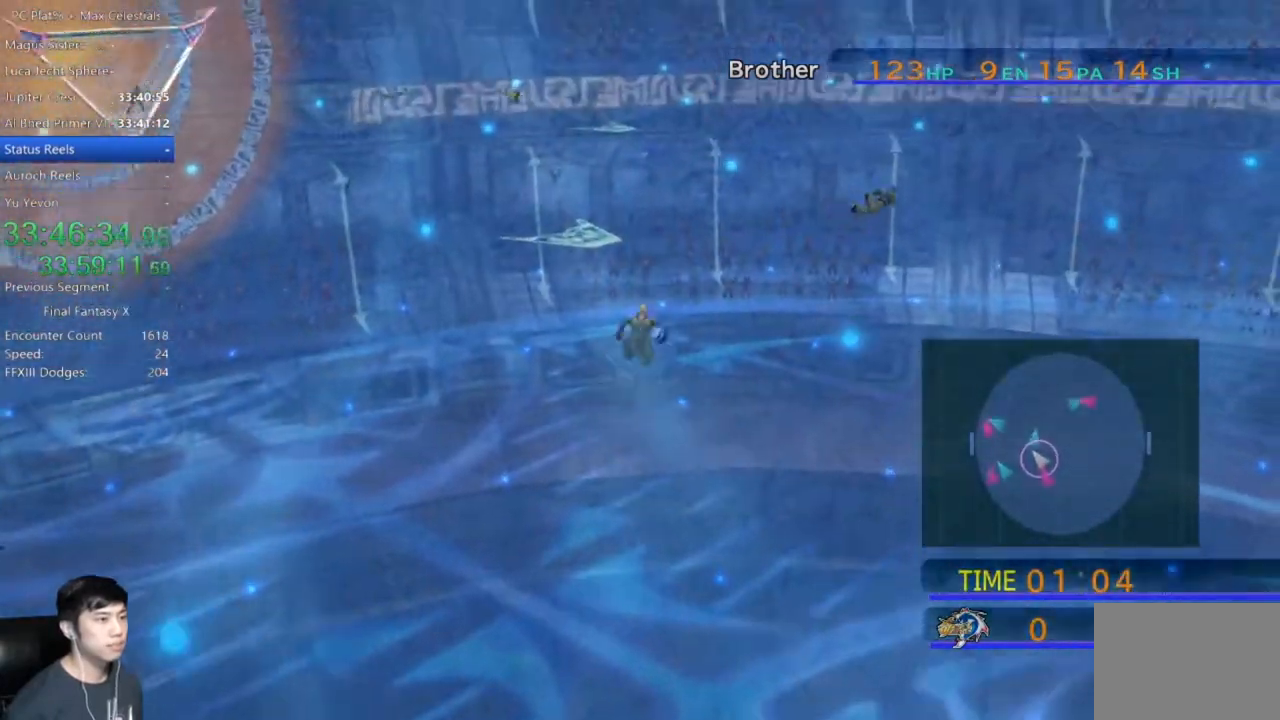
{"buttons": [], "left_stick": "up-left", "right_stick": "center", "events": []}
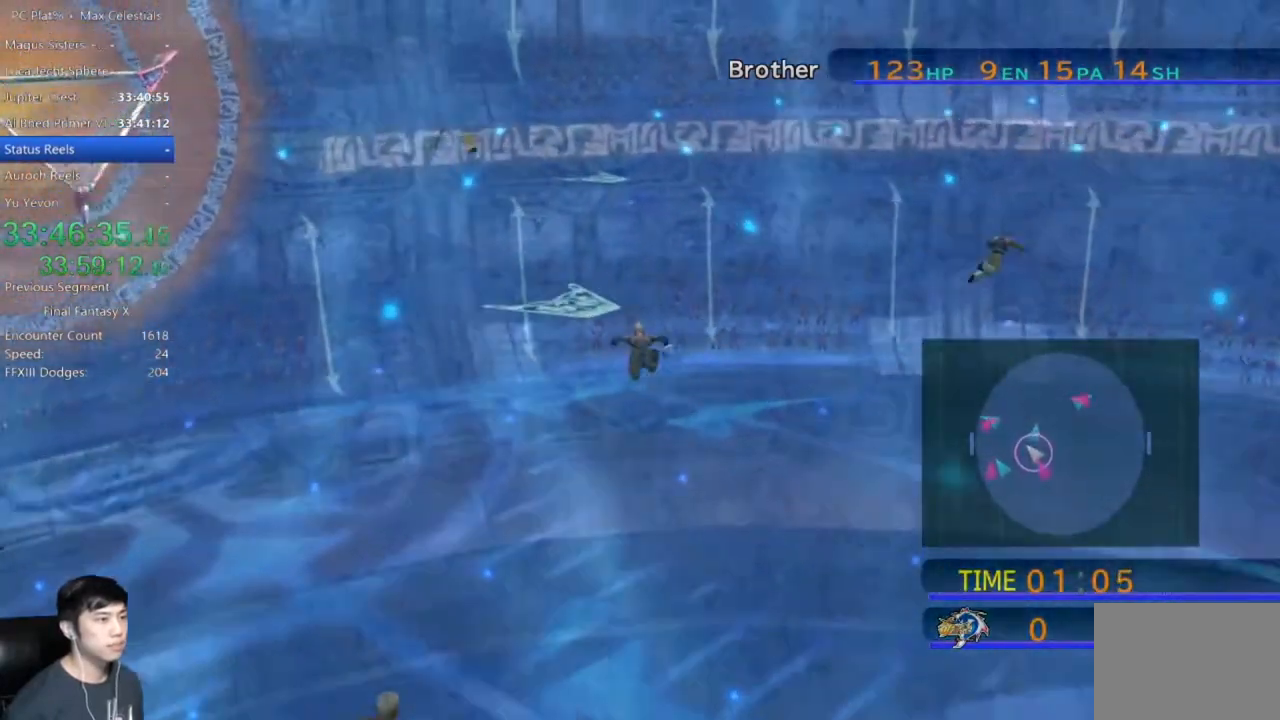
{"buttons": [], "left_stick": "up", "right_stick": "center", "events": [[267, "left_stick", "up"]]}
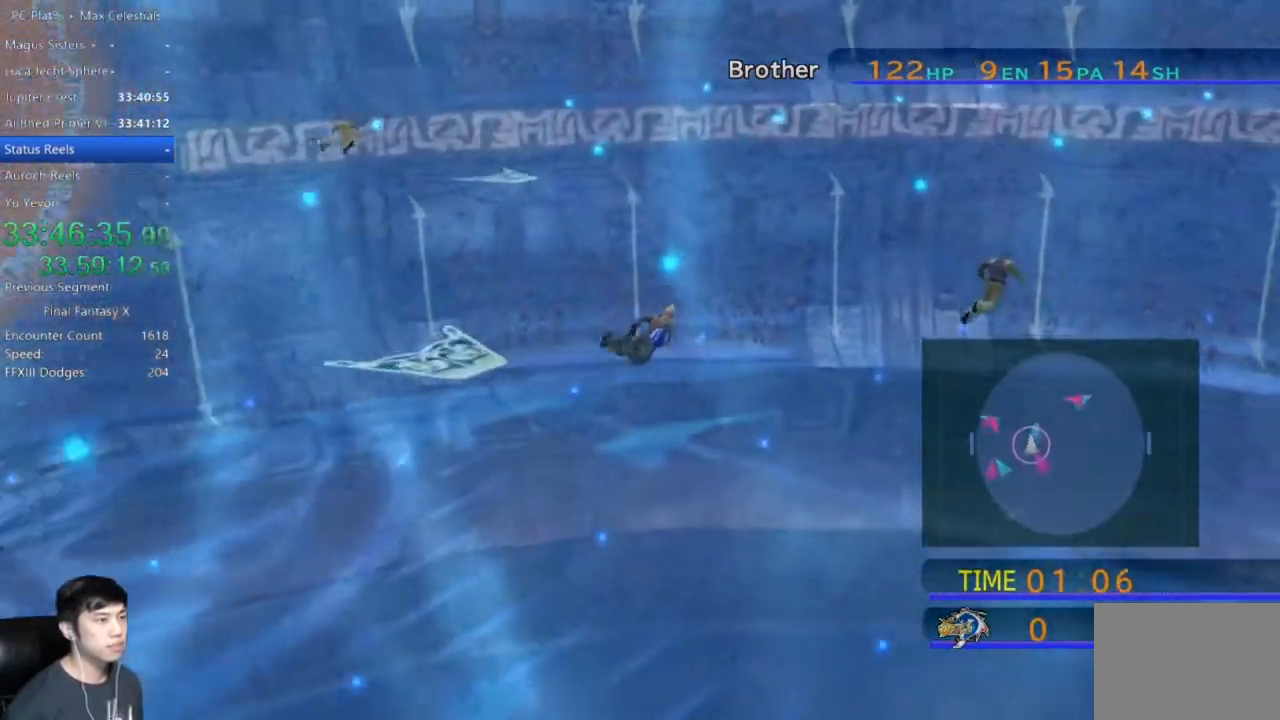
{"buttons": [], "left_stick": "up-left", "right_stick": "center", "events": [[166, "left_stick", "up-left"]]}
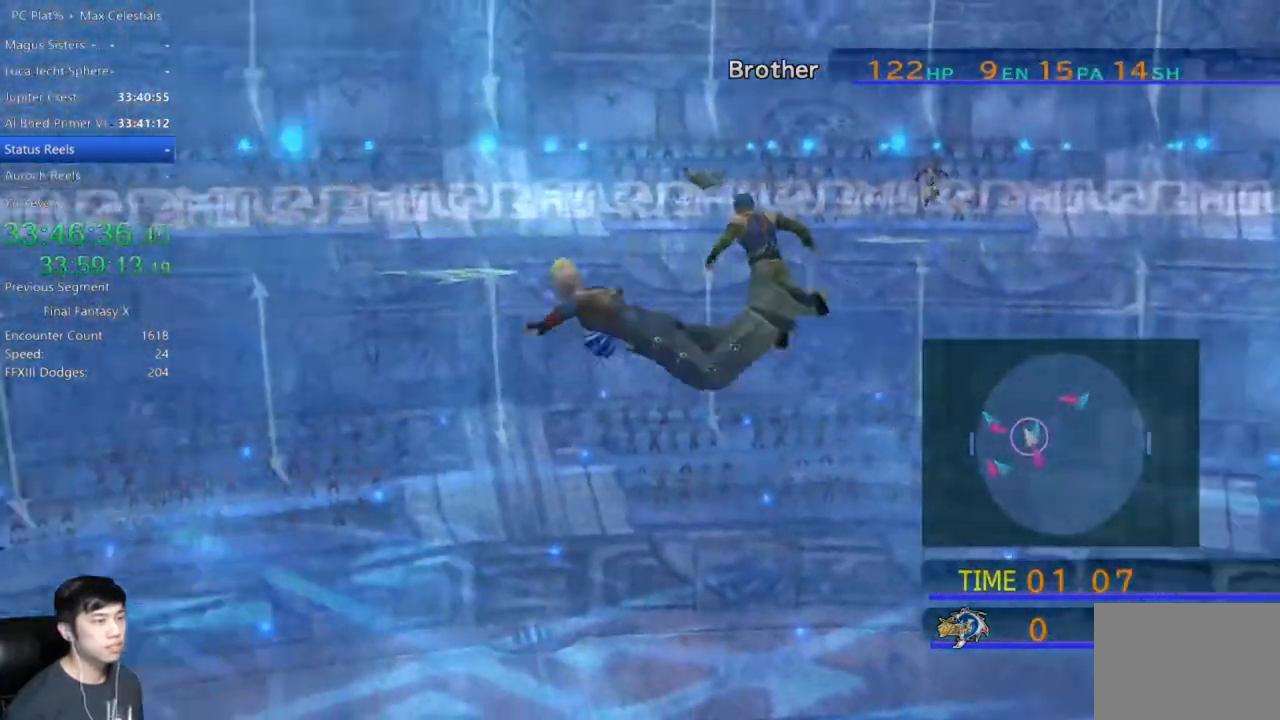
{"buttons": [], "left_stick": "up-left", "right_stick": "center", "events": []}
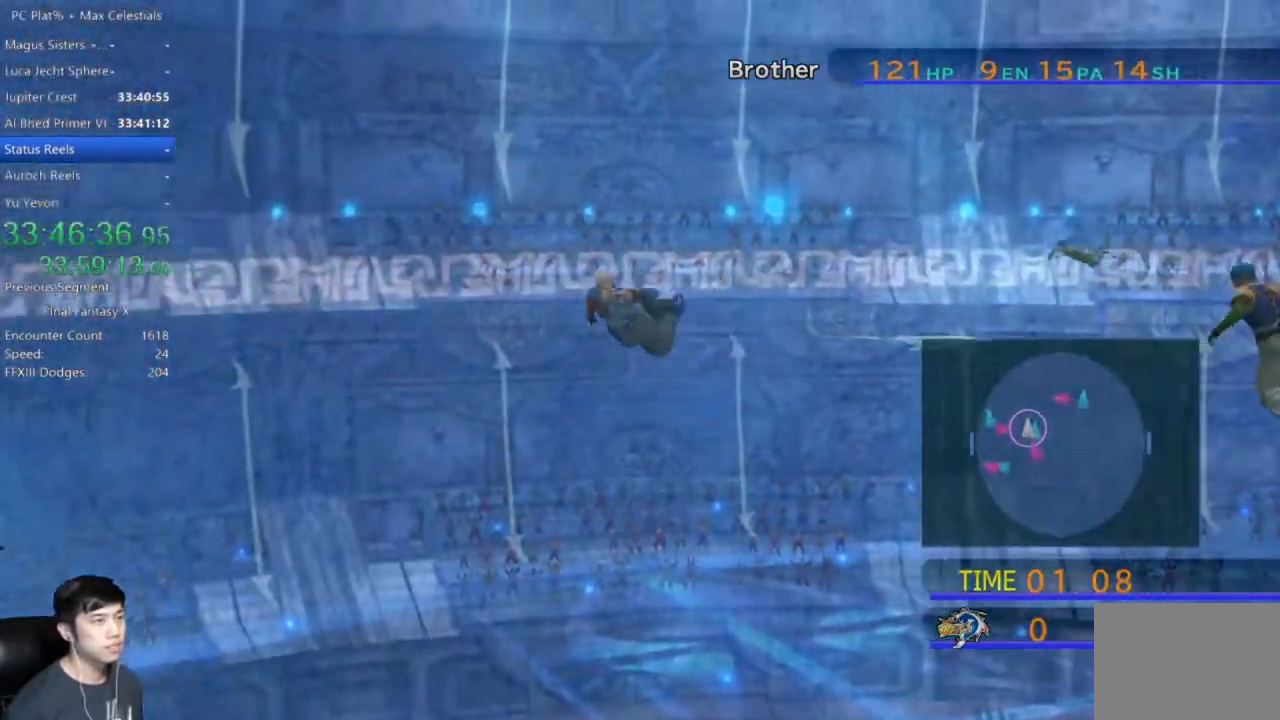
{"buttons": [], "left_stick": "up-left", "right_stick": "center", "events": []}
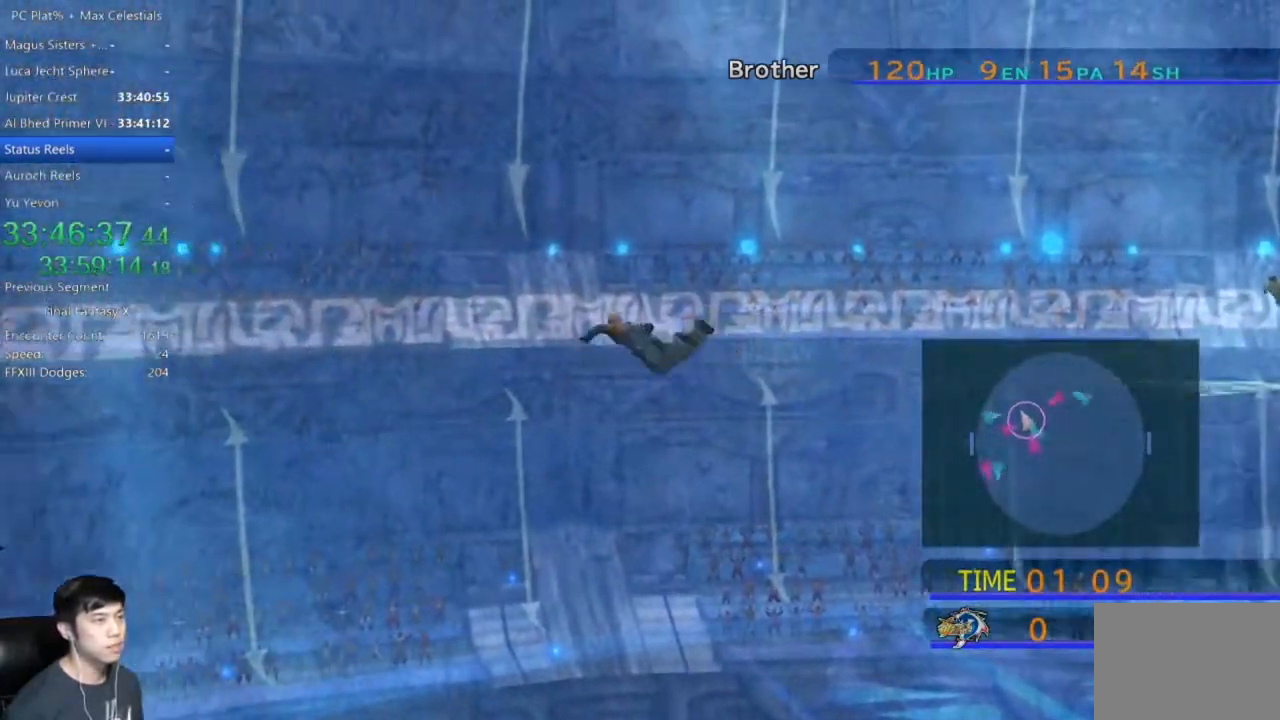
{"buttons": [], "left_stick": "up-left", "right_stick": "center", "events": []}
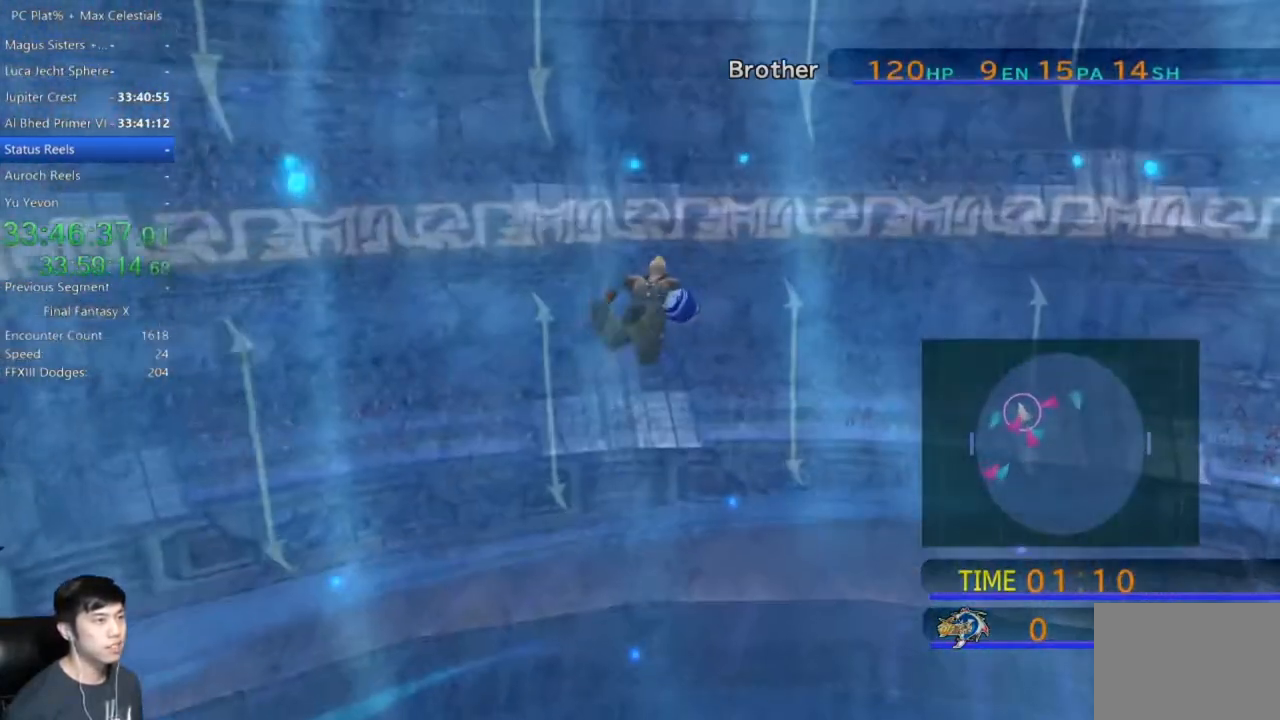
{"buttons": [], "left_stick": "up", "right_stick": "center", "events": [[133, "left_stick", "up"]]}